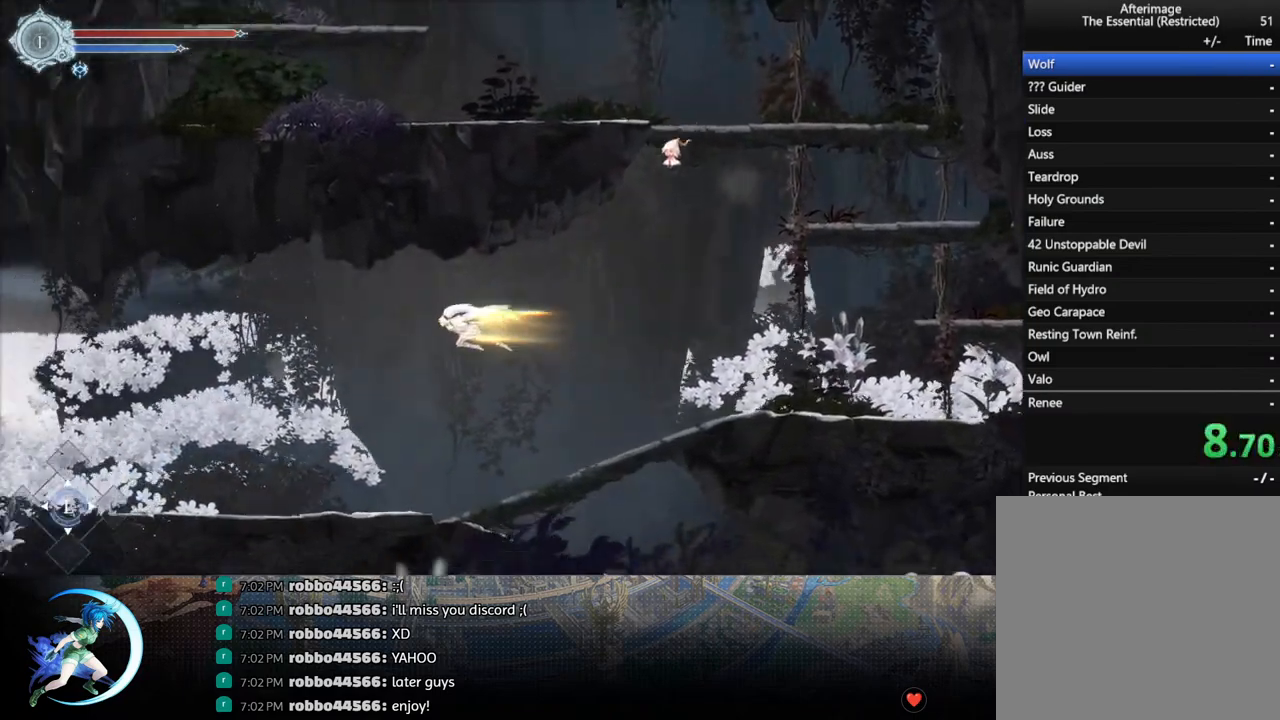
Gameplay with a controller (PlayStation layout); each line is a JSON object with the inputs held at the frame after it. "events" lists button and stick changes between this image and that frame as [ms after this image, input, new state], when the widget could be followed in between.
{"buttons": ["DPAD_LEFT"], "left_stick": "center", "right_stick": "center", "events": [[67, "R1", "up"]]}
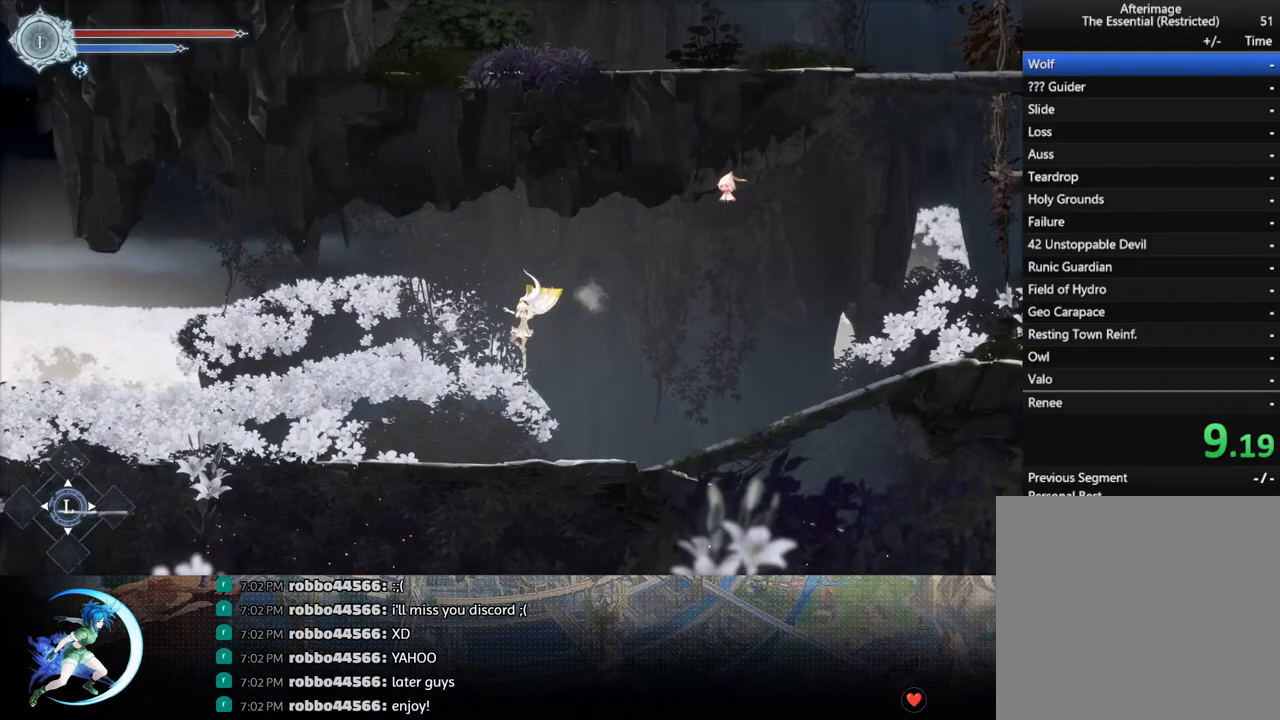
{"buttons": ["DPAD_LEFT"], "left_stick": "center", "right_stick": "center", "events": [[200, "R1", "down"], [350, "R1", "up"]]}
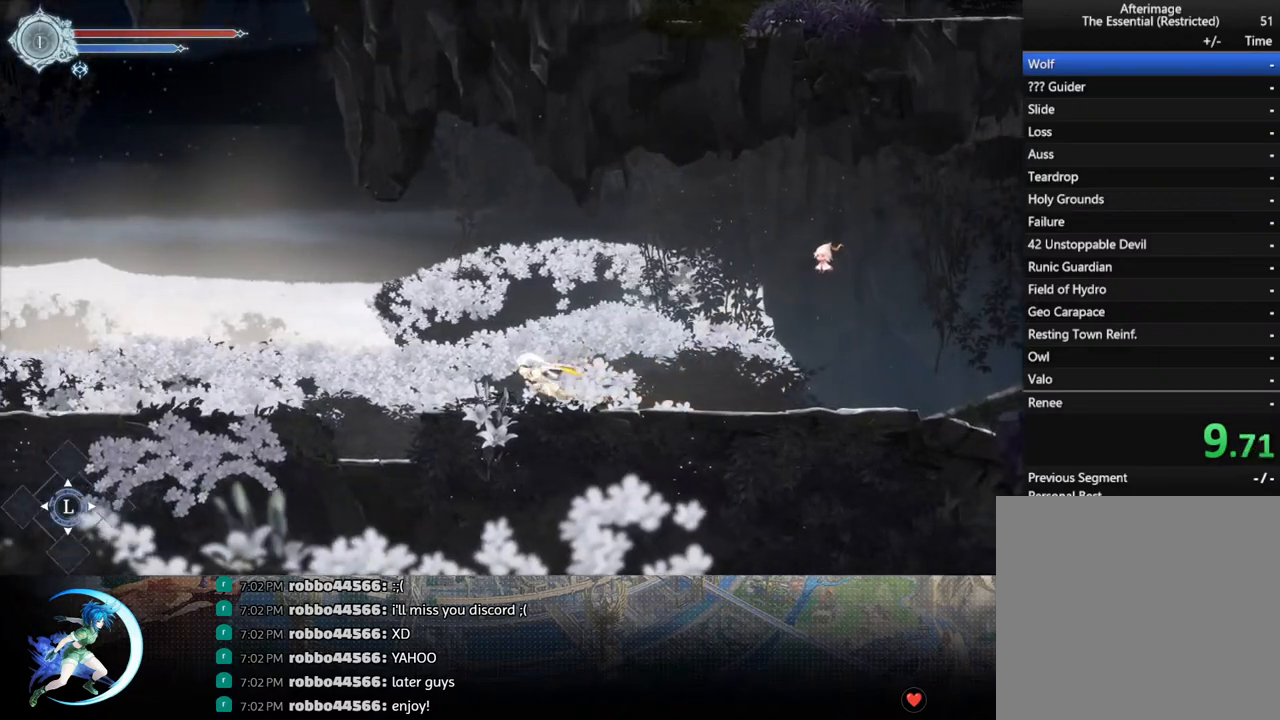
{"buttons": ["R1", "DPAD_LEFT"], "left_stick": "center", "right_stick": "center", "events": [[150, "R1", "down"], [333, "R1", "up"], [483, "R1", "down"]]}
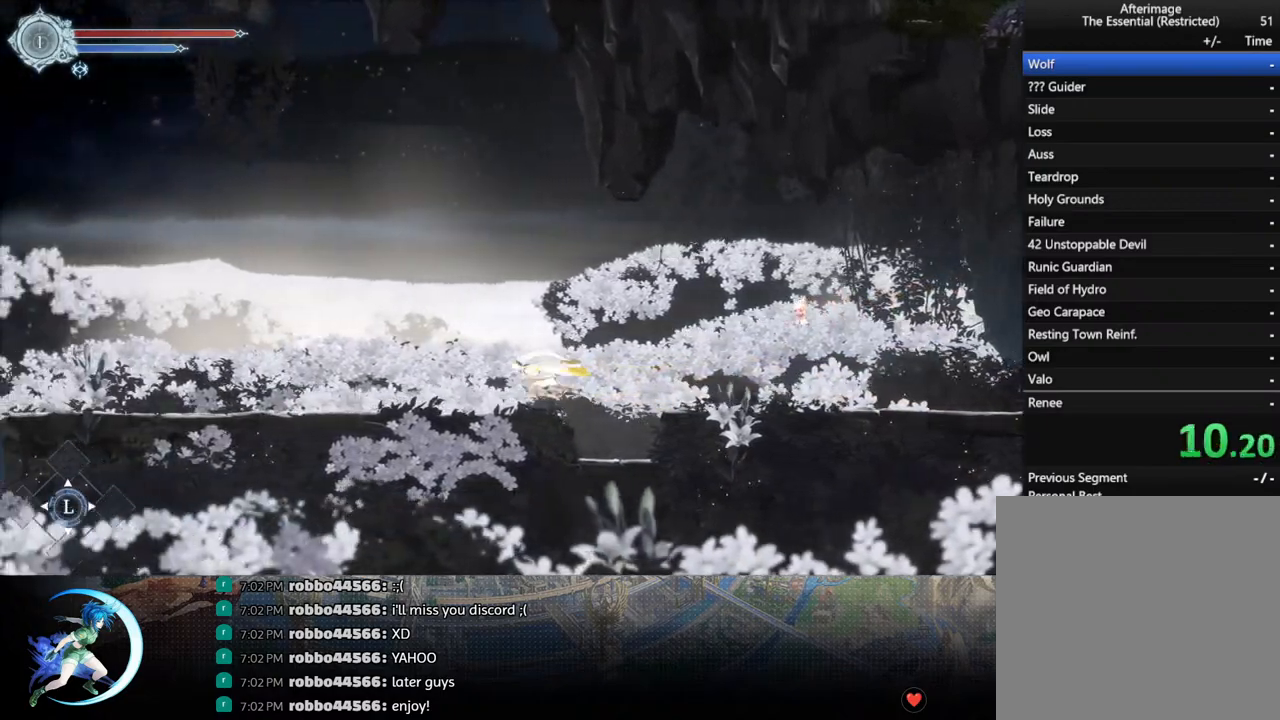
{"buttons": ["DPAD_LEFT"], "left_stick": "center", "right_stick": "center", "events": [[150, "R1", "up"], [317, "R1", "down"], [483, "R1", "up"]]}
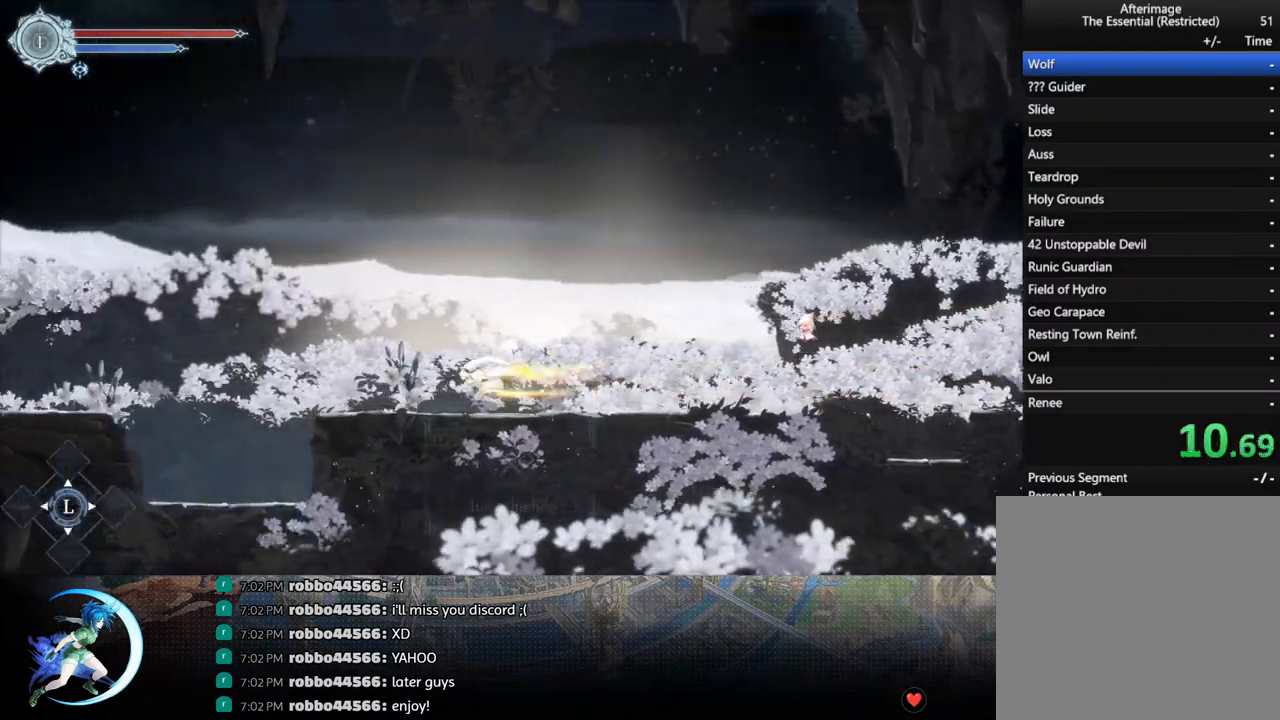
{"buttons": ["DPAD_LEFT"], "left_stick": "center", "right_stick": "center", "events": []}
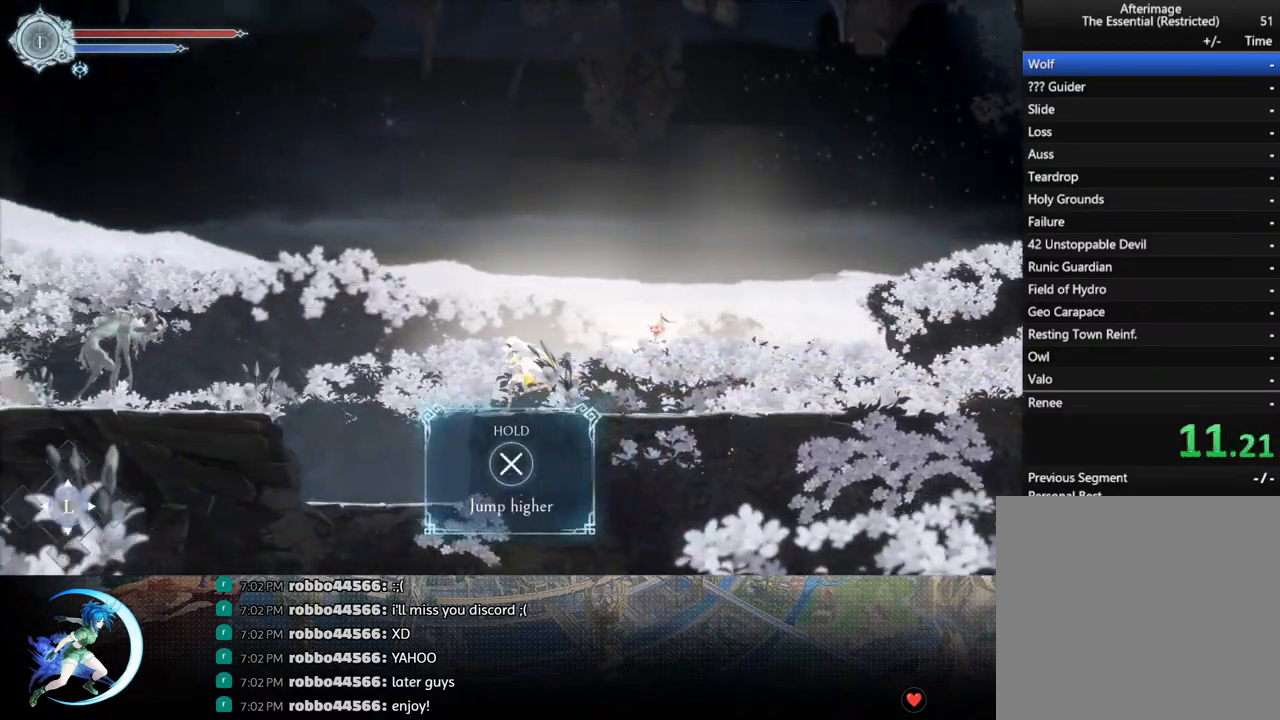
{"buttons": ["DPAD_LEFT"], "left_stick": "center", "right_stick": "center", "events": [[150, "R1", "down"], [333, "R1", "up"]]}
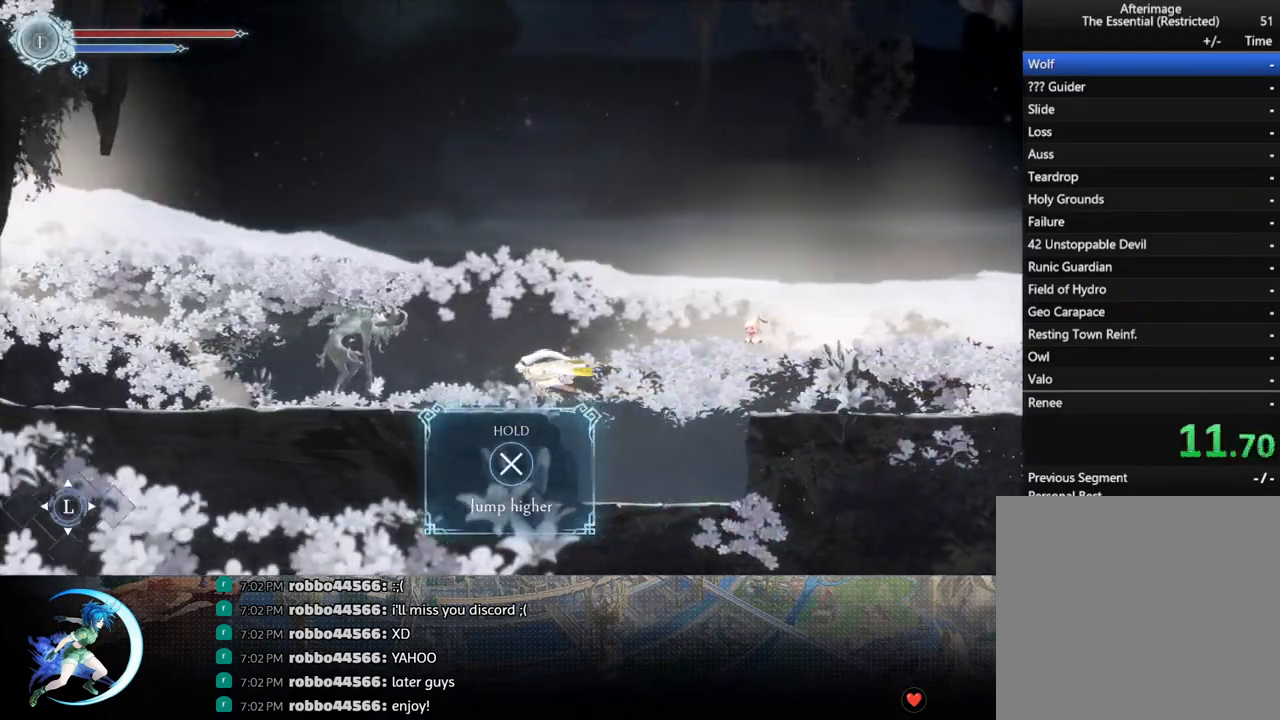
{"buttons": ["R1", "DPAD_LEFT"], "left_stick": "center", "right_stick": "center", "events": [[17, "R1", "down"], [183, "R1", "up"], [367, "R1", "down"]]}
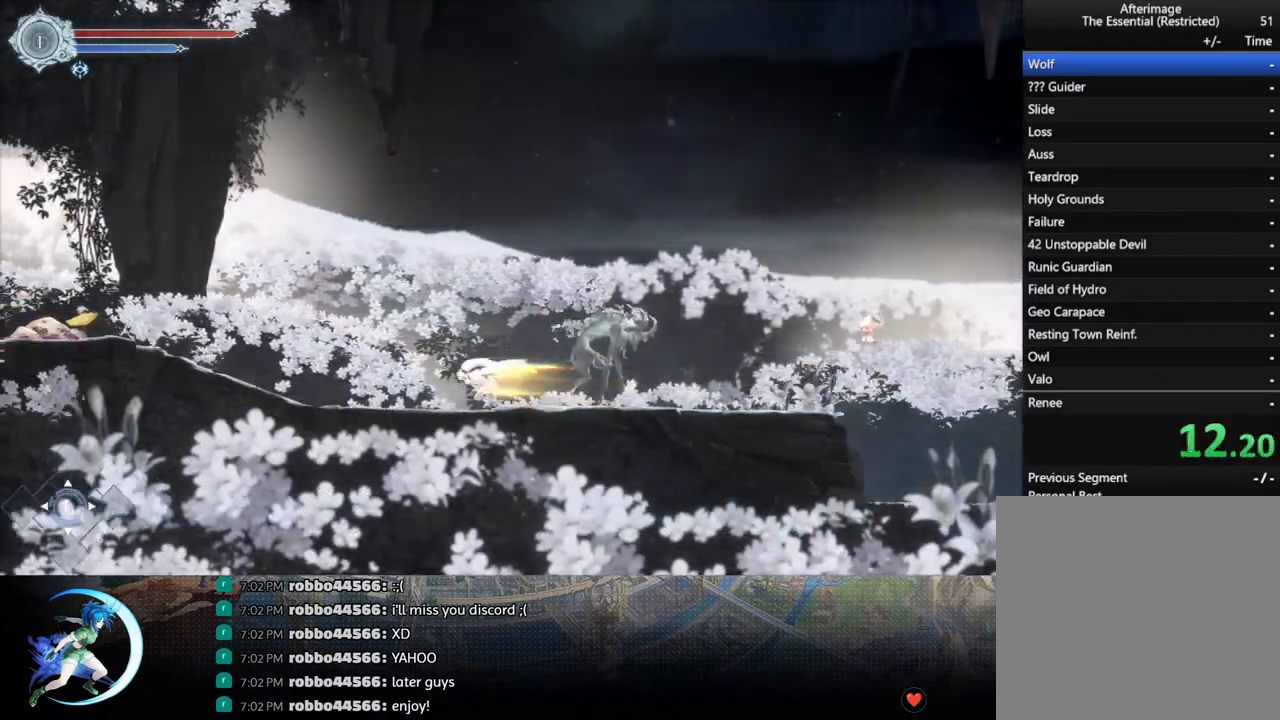
{"buttons": ["DPAD_LEFT"], "left_stick": "center", "right_stick": "center", "events": [[33, "R1", "up"], [217, "R1", "down"], [367, "R1", "up"]]}
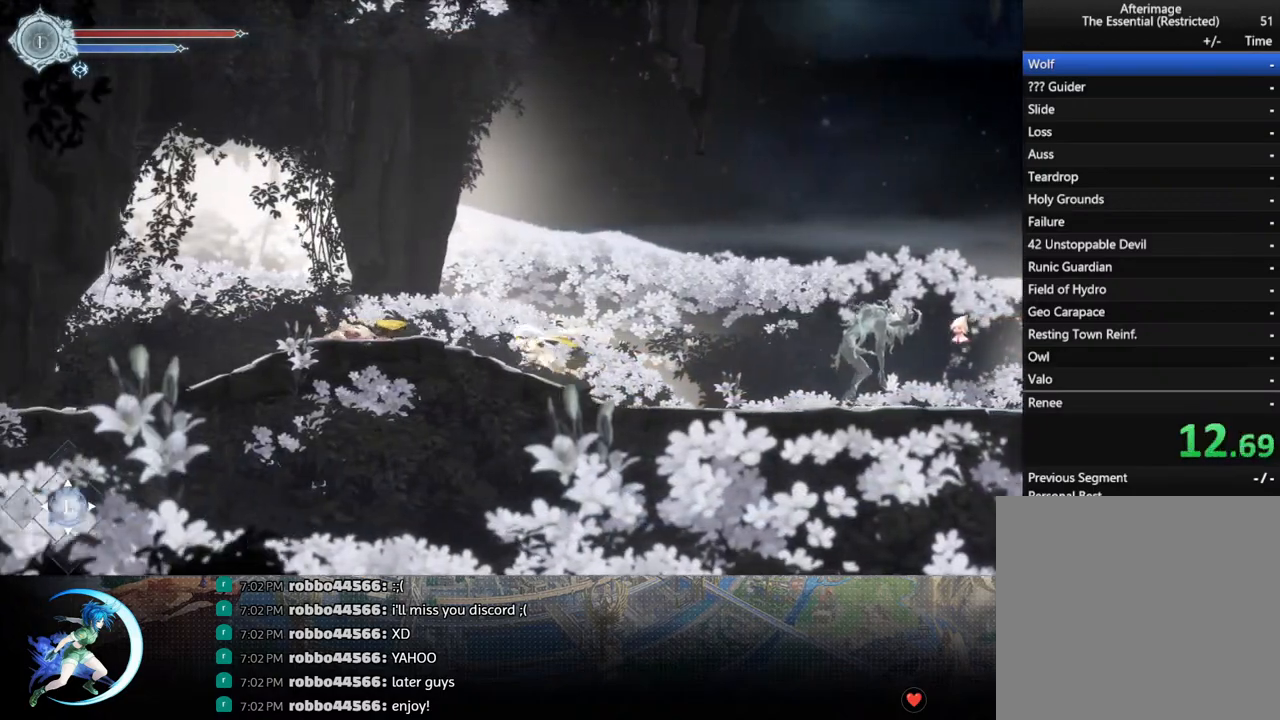
{"buttons": ["R1", "DPAD_LEFT"], "left_stick": "center", "right_stick": "center", "events": [[50, "CROSS", "down"], [383, "CROSS", "up"], [400, "R1", "down"]]}
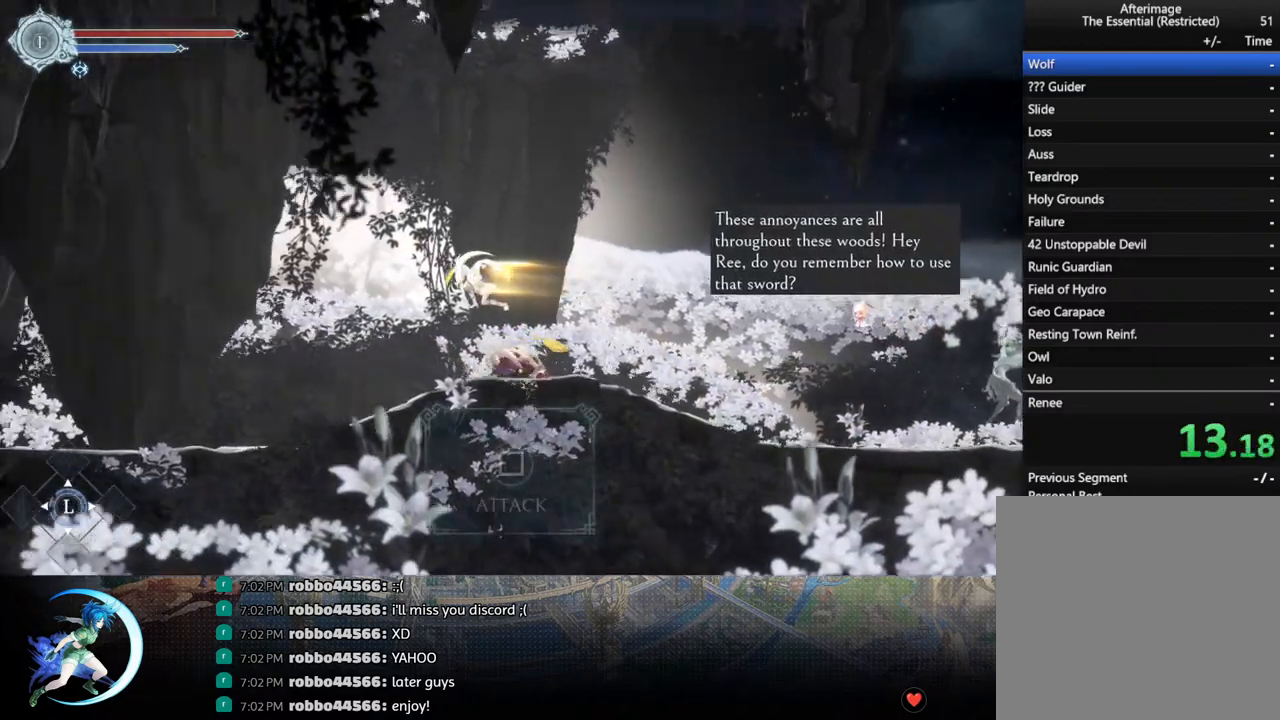
{"buttons": ["DPAD_LEFT"], "left_stick": "center", "right_stick": "center", "events": [[83, "R1", "up"]]}
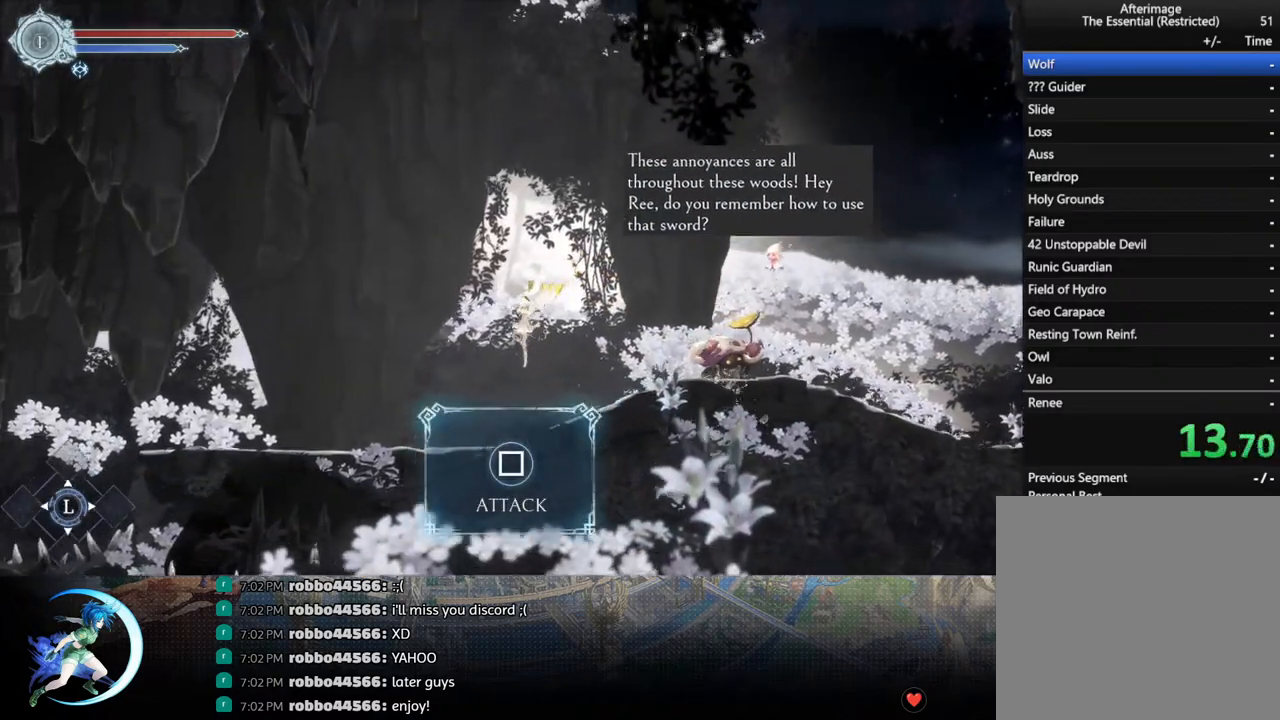
{"buttons": ["DPAD_LEFT"], "left_stick": "center", "right_stick": "center", "events": [[217, "R1", "down"], [383, "R1", "up"]]}
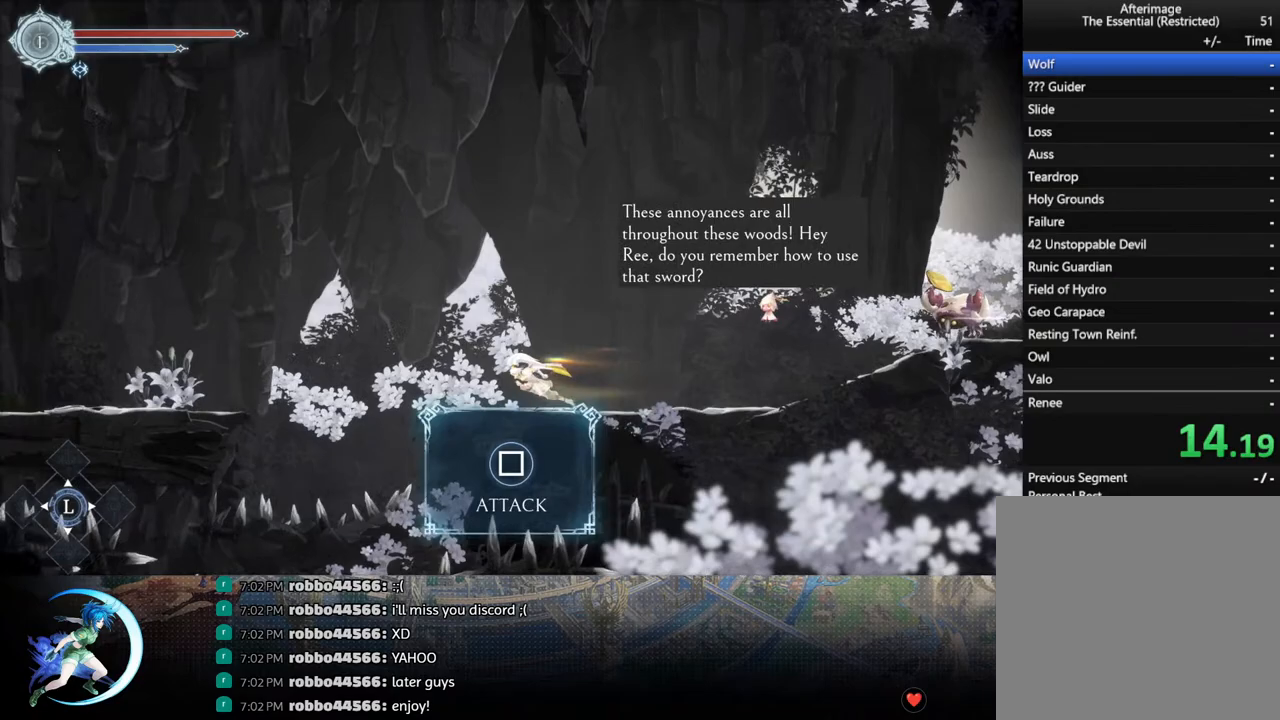
{"buttons": ["R1", "DPAD_LEFT"], "left_stick": "center", "right_stick": "center", "events": [[467, "R1", "down"]]}
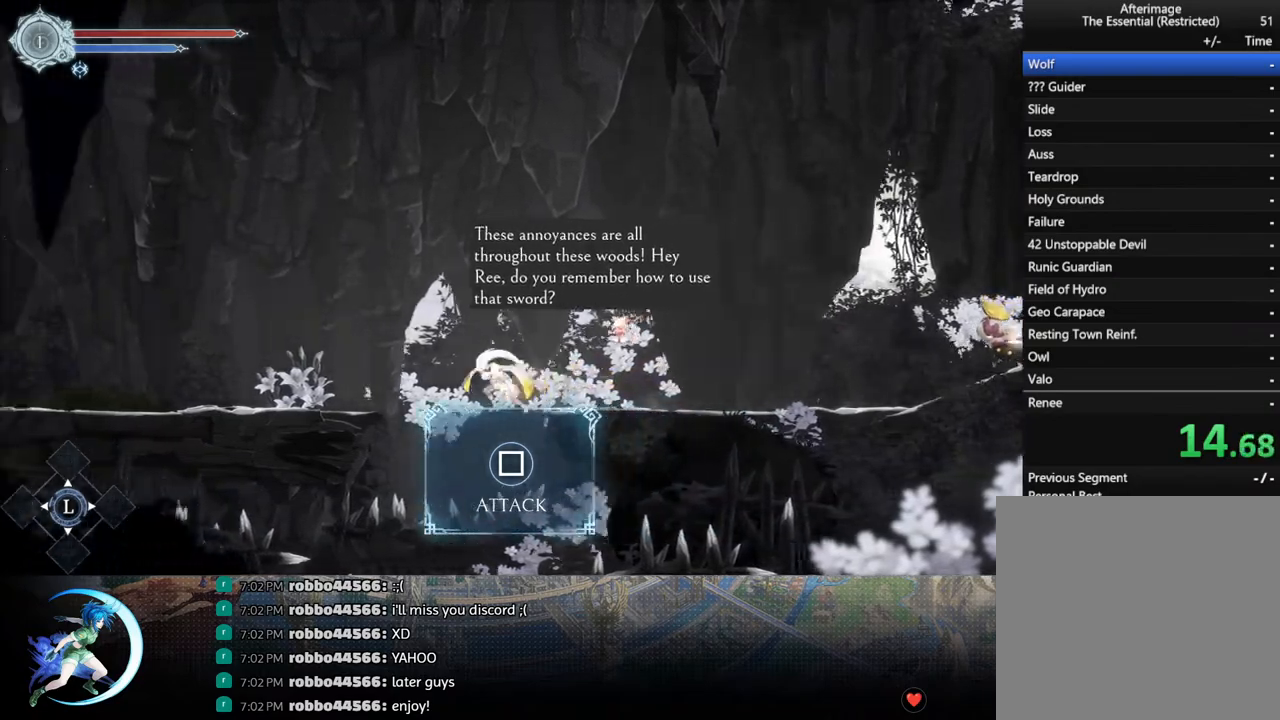
{"buttons": ["DPAD_LEFT"], "left_stick": "center", "right_stick": "center", "events": [[150, "R1", "up"], [300, "R1", "down"], [450, "R1", "up"]]}
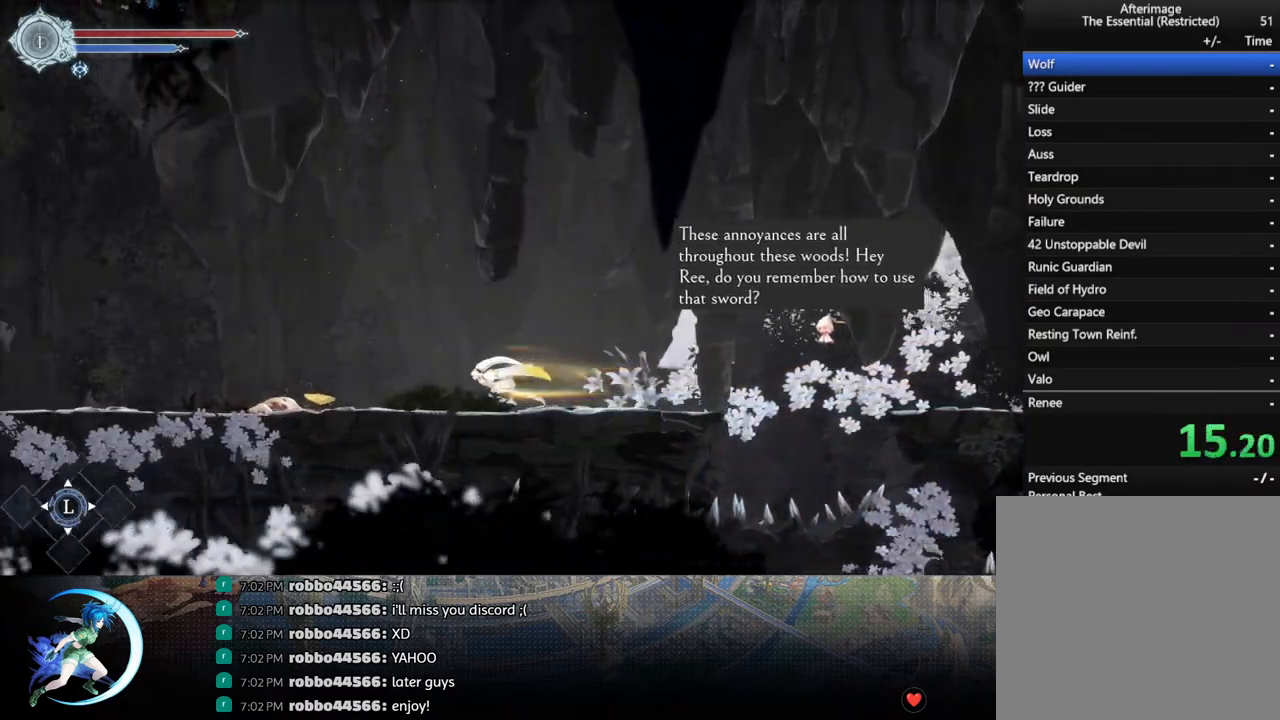
{"buttons": ["DPAD_LEFT"], "left_stick": "center", "right_stick": "center", "events": [[100, "CROSS", "down"], [317, "R1", "down"], [333, "CROSS", "up"], [467, "R1", "up"]]}
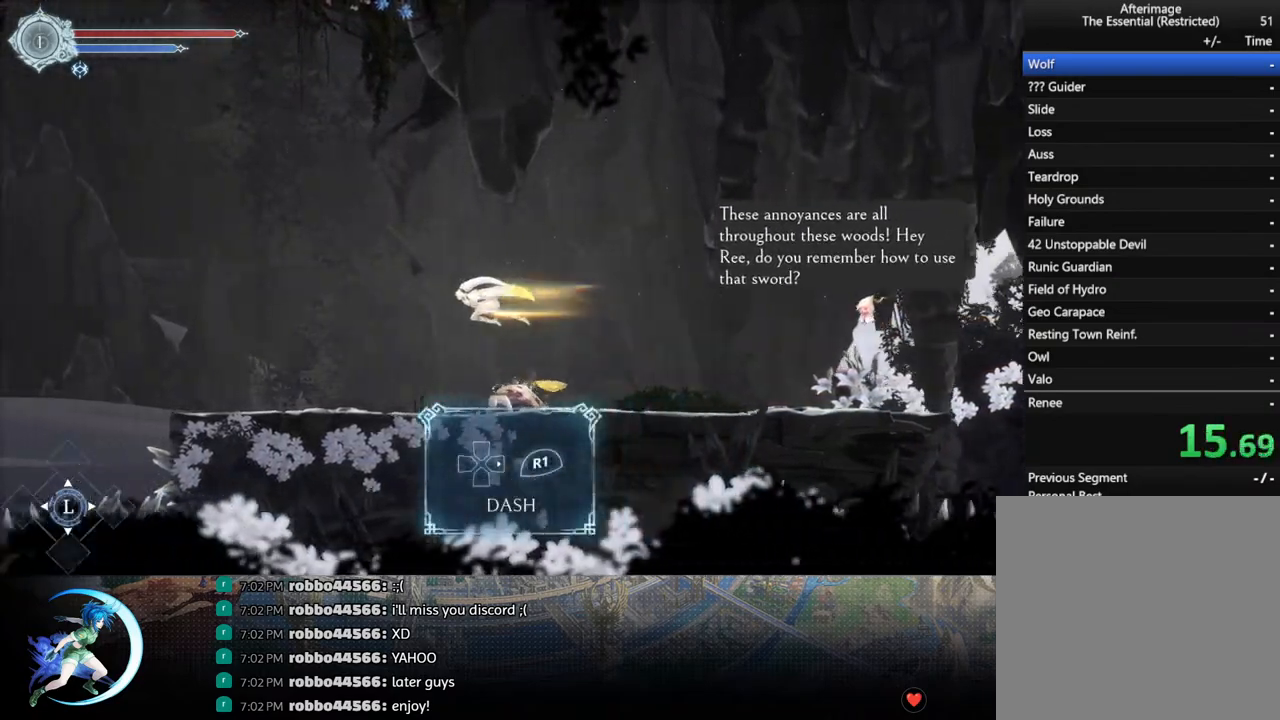
{"buttons": ["DPAD_LEFT"], "left_stick": "center", "right_stick": "center", "events": []}
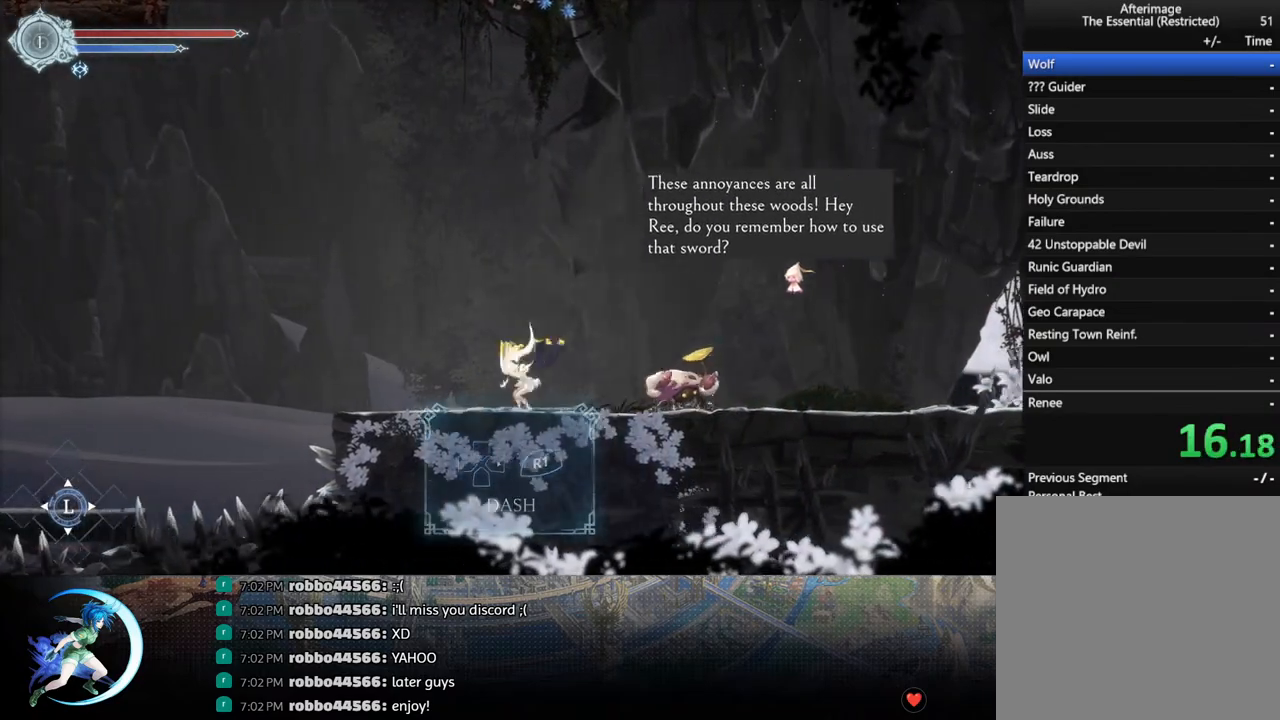
{"buttons": ["DPAD_LEFT"], "left_stick": "center", "right_stick": "center", "events": [[100, "R1", "down"], [217, "R1", "up"]]}
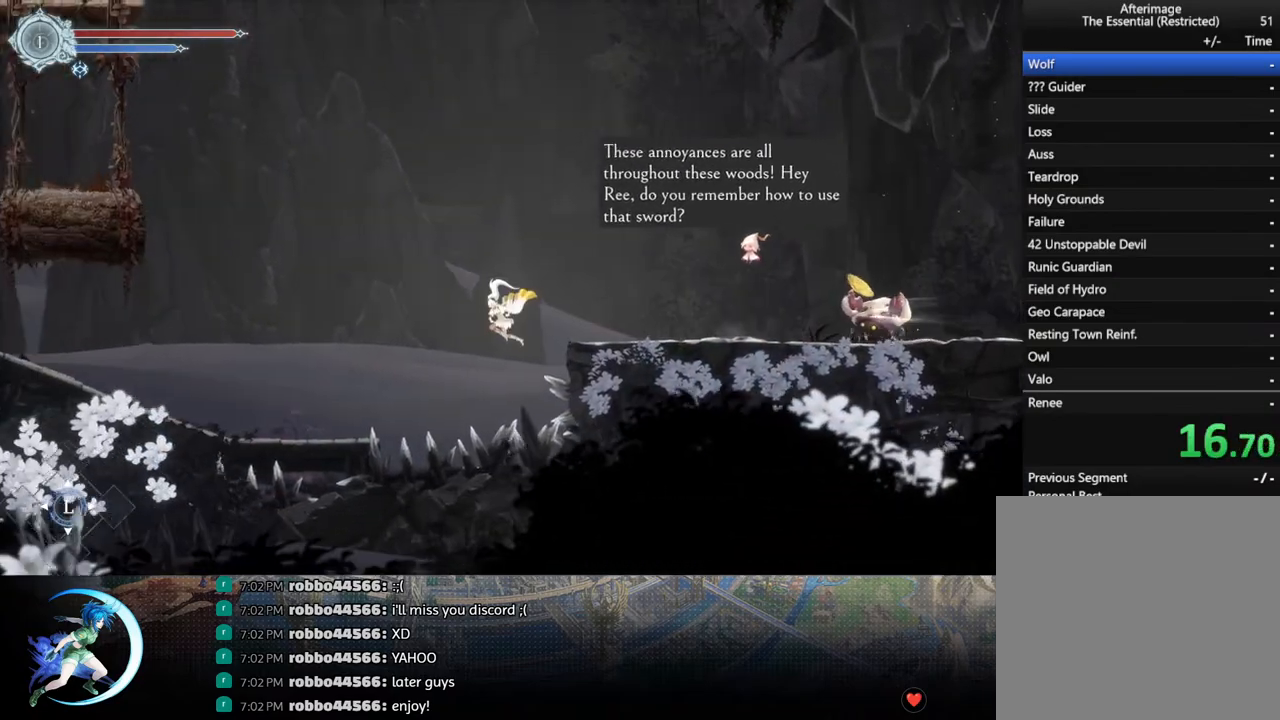
{"buttons": ["DPAD_LEFT"], "left_stick": "center", "right_stick": "center", "events": [[33, "SQUARE", "down"], [267, "SQUARE", "up"]]}
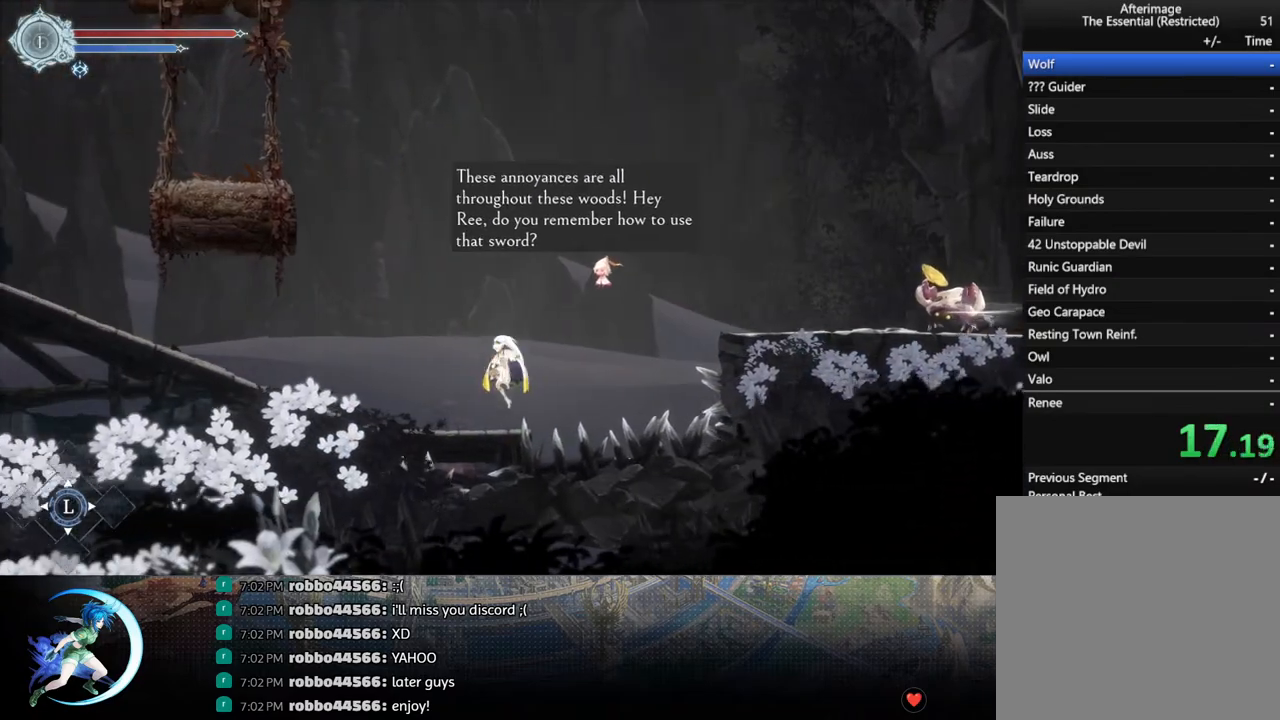
{"buttons": ["R1", "DPAD_LEFT"], "left_stick": "center", "right_stick": "center", "events": [[150, "R1", "down"], [283, "R1", "up"], [483, "R1", "down"]]}
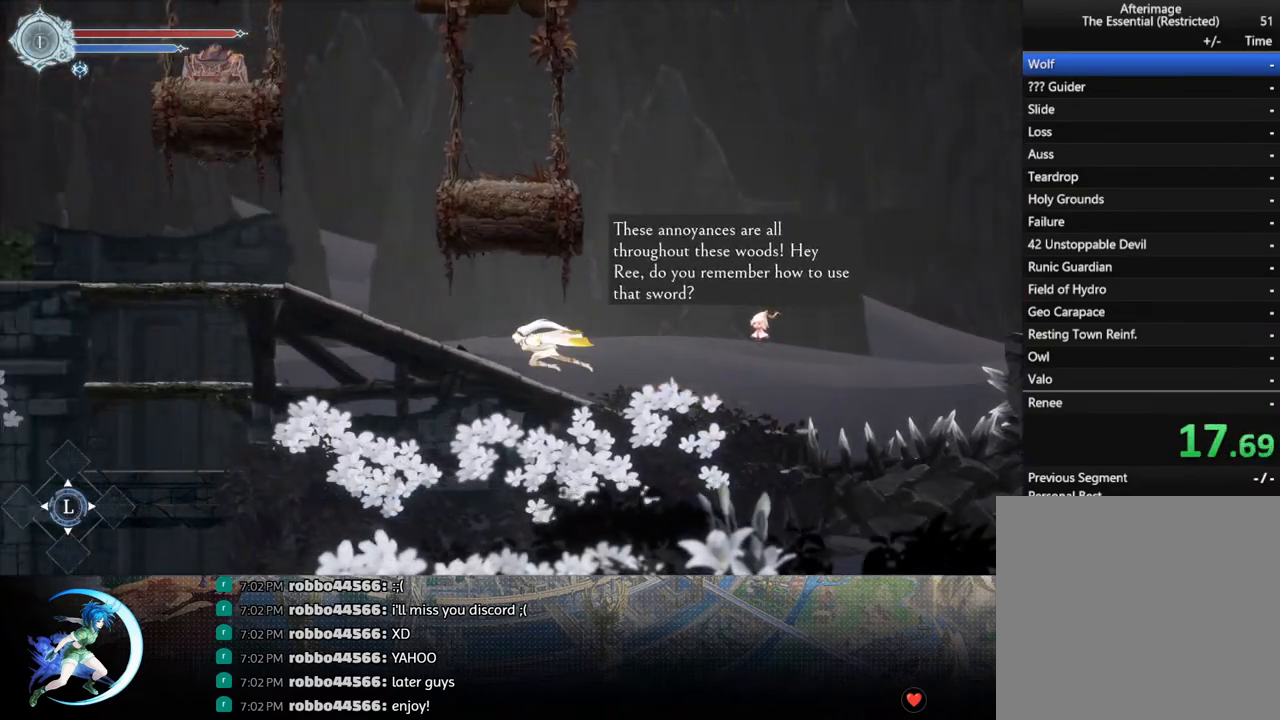
{"buttons": ["CROSS"], "left_stick": "center", "right_stick": "center", "events": [[167, "R1", "up"], [417, "CROSS", "down"], [417, "DPAD_LEFT", "up"]]}
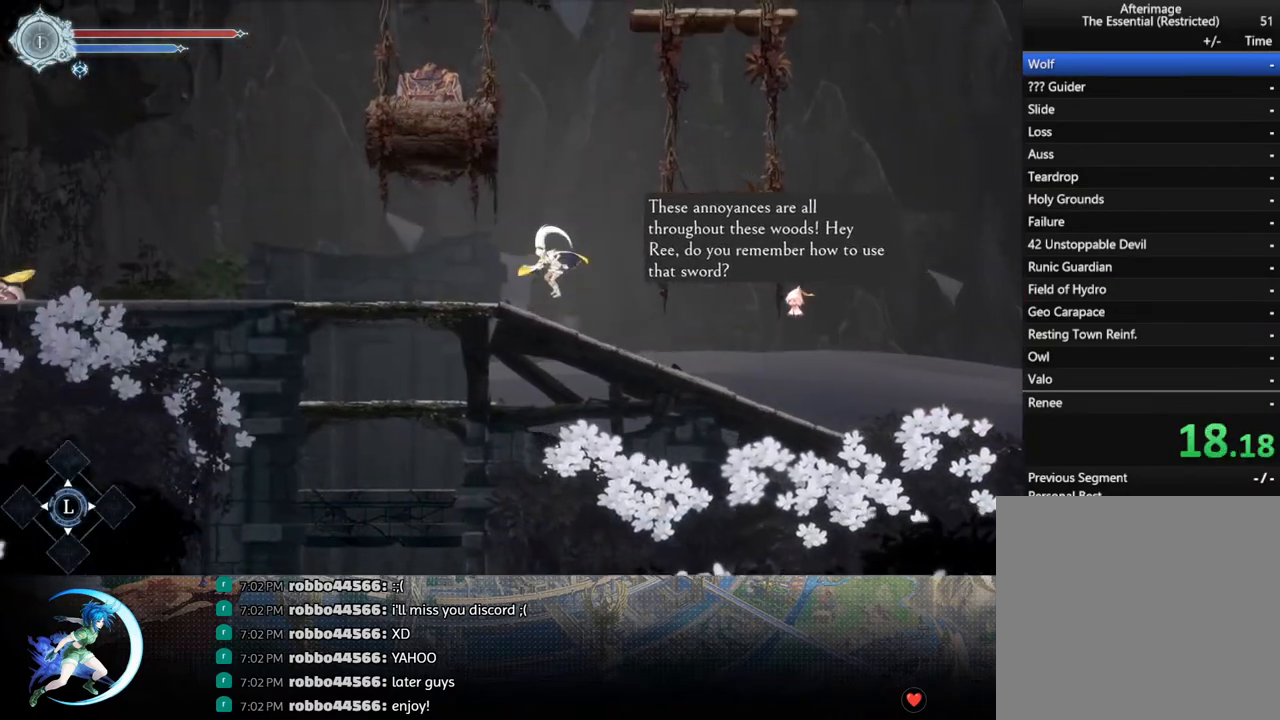
{"buttons": ["CROSS", "DPAD_RIGHT"], "left_stick": "center", "right_stick": "center", "events": [[100, "DPAD_RIGHT", "down"]]}
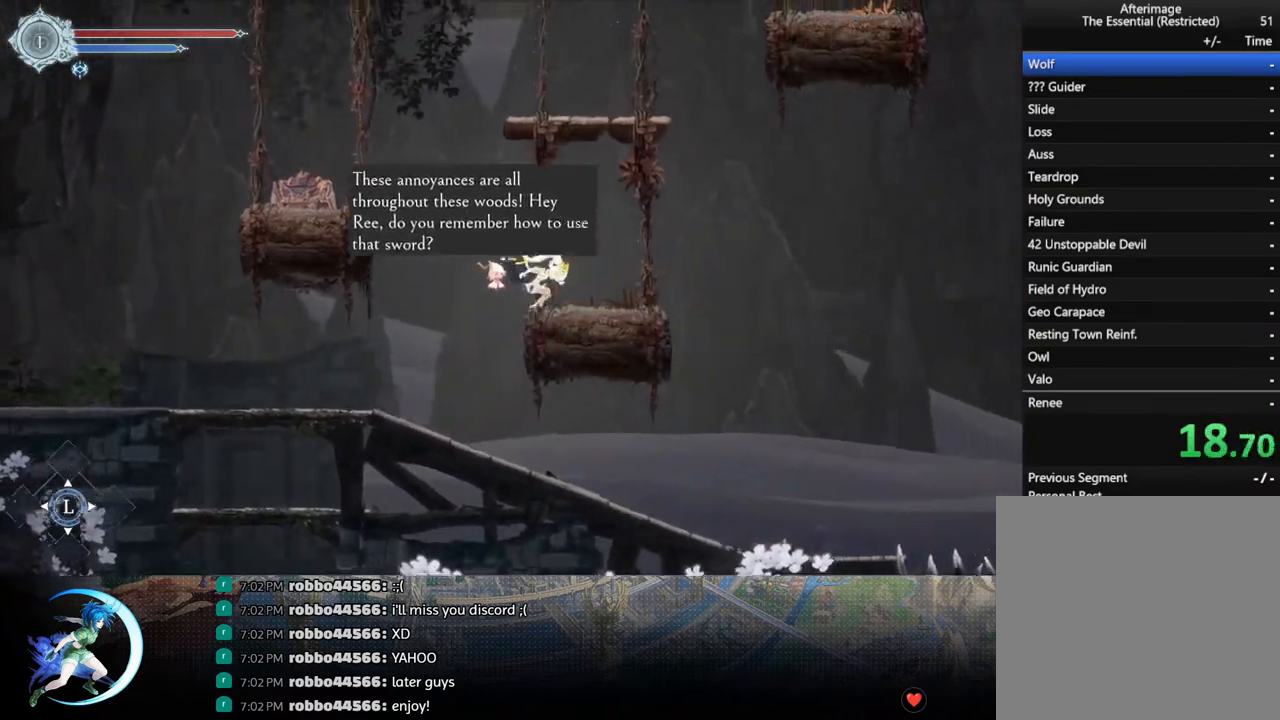
{"buttons": ["CROSS", "DPAD_LEFT"], "left_stick": "center", "right_stick": "center", "events": [[67, "CROSS", "up"], [100, "DPAD_RIGHT", "up"], [300, "CROSS", "down"], [300, "DPAD_LEFT", "down"]]}
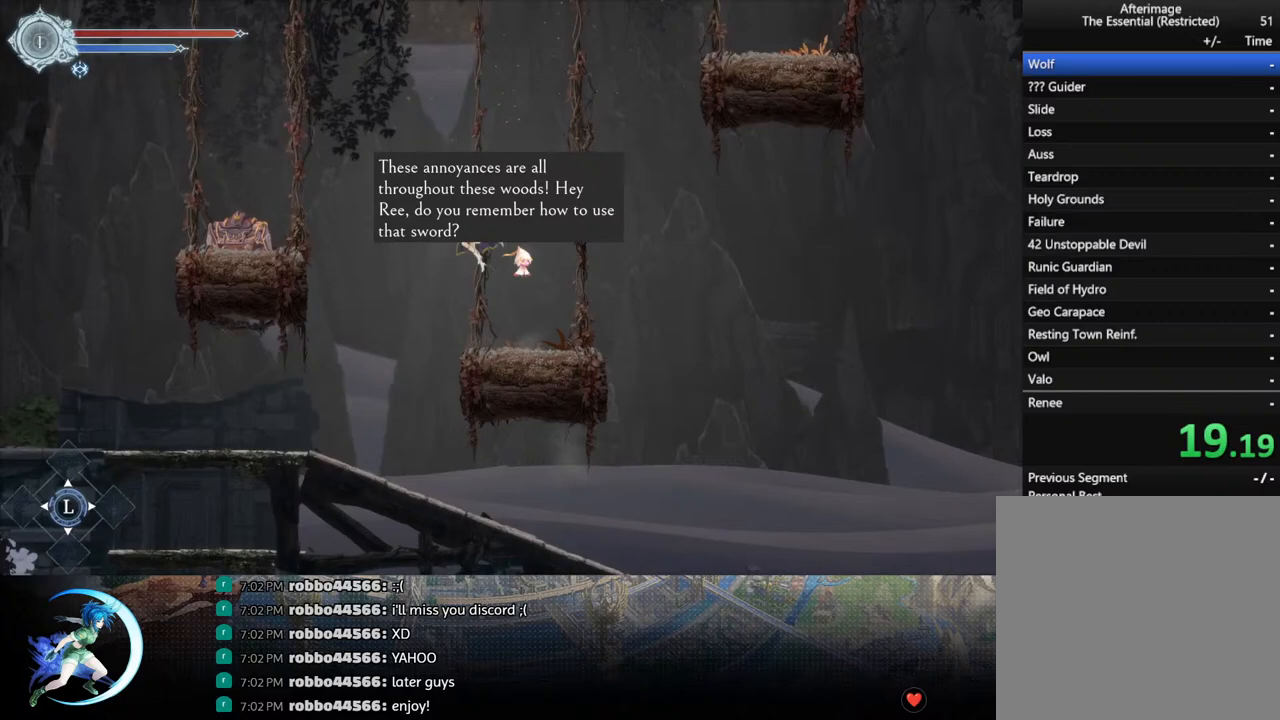
{"buttons": [], "left_stick": "center", "right_stick": "center", "events": [[100, "CROSS", "up"], [100, "R1", "down"], [250, "R1", "up"], [300, "DPAD_LEFT", "up"]]}
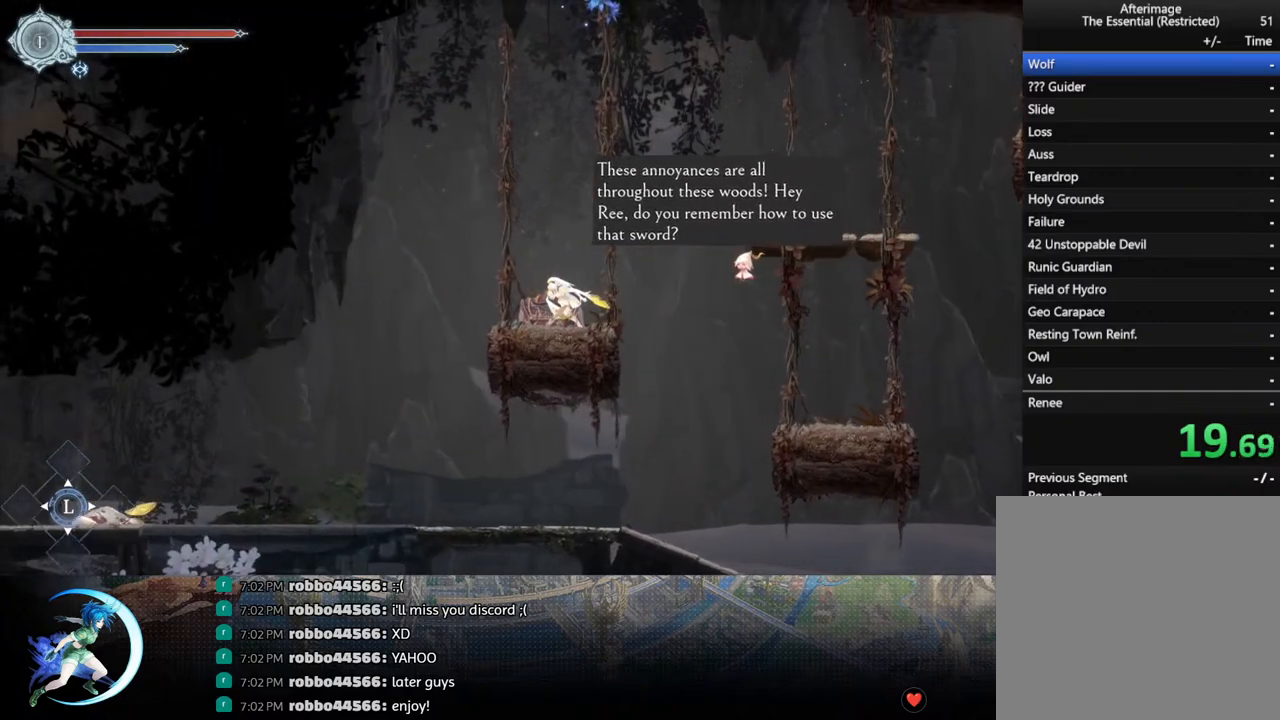
{"buttons": ["DPAD_RIGHT"], "left_stick": "center", "right_stick": "center", "events": [[33, "DPAD_RIGHT", "down"], [67, "CROSS", "down"], [350, "R1", "down"], [383, "CROSS", "up"], [500, "R1", "up"]]}
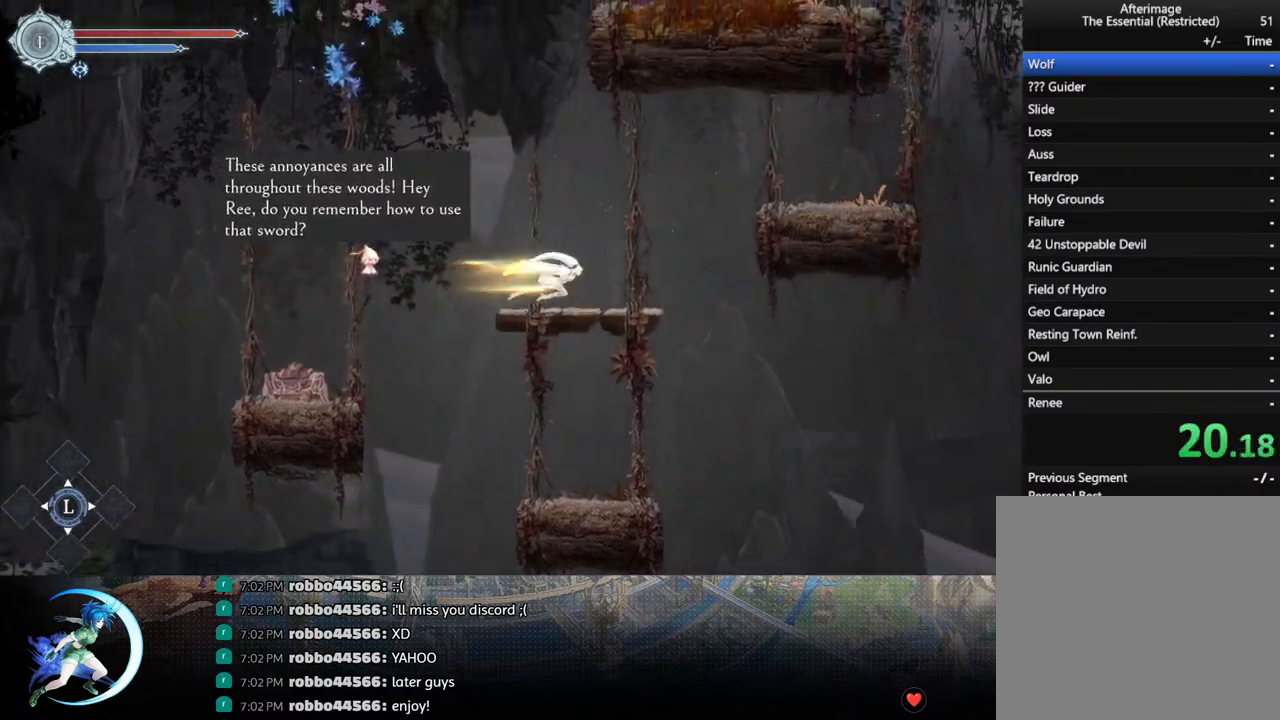
{"buttons": ["CROSS", "DPAD_RIGHT"], "left_stick": "center", "right_stick": "center", "events": [[133, "DPAD_RIGHT", "up"], [217, "DPAD_RIGHT", "down"], [317, "CROSS", "down"]]}
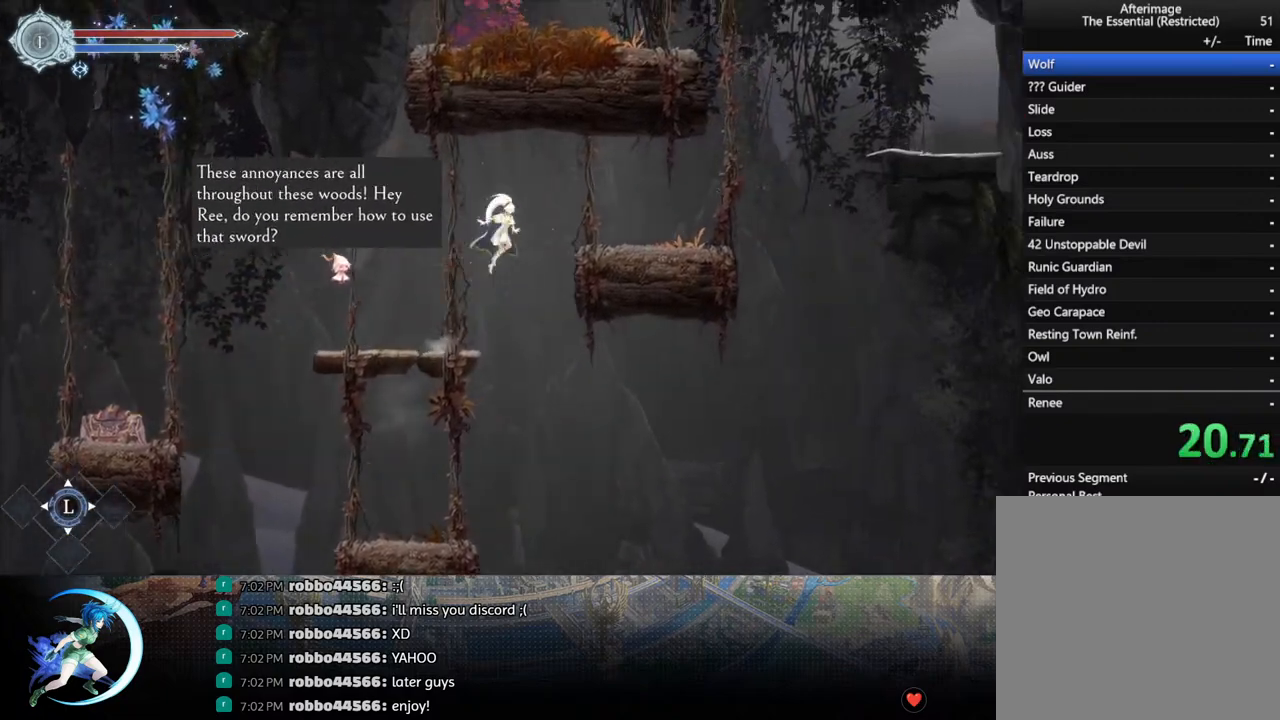
{"buttons": ["DPAD_RIGHT"], "left_stick": "center", "right_stick": "center", "events": [[150, "CROSS", "up"]]}
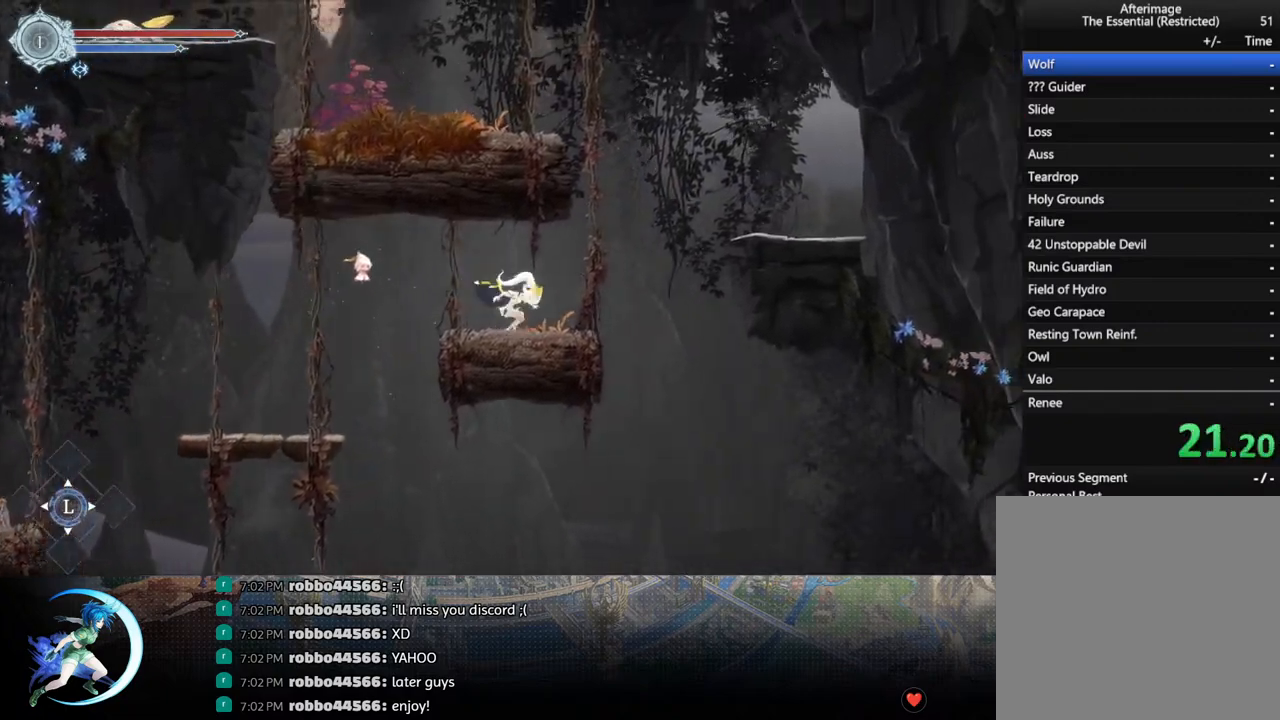
{"buttons": ["CROSS", "DPAD_RIGHT"], "left_stick": "center", "right_stick": "center", "events": [[100, "CROSS", "down"]]}